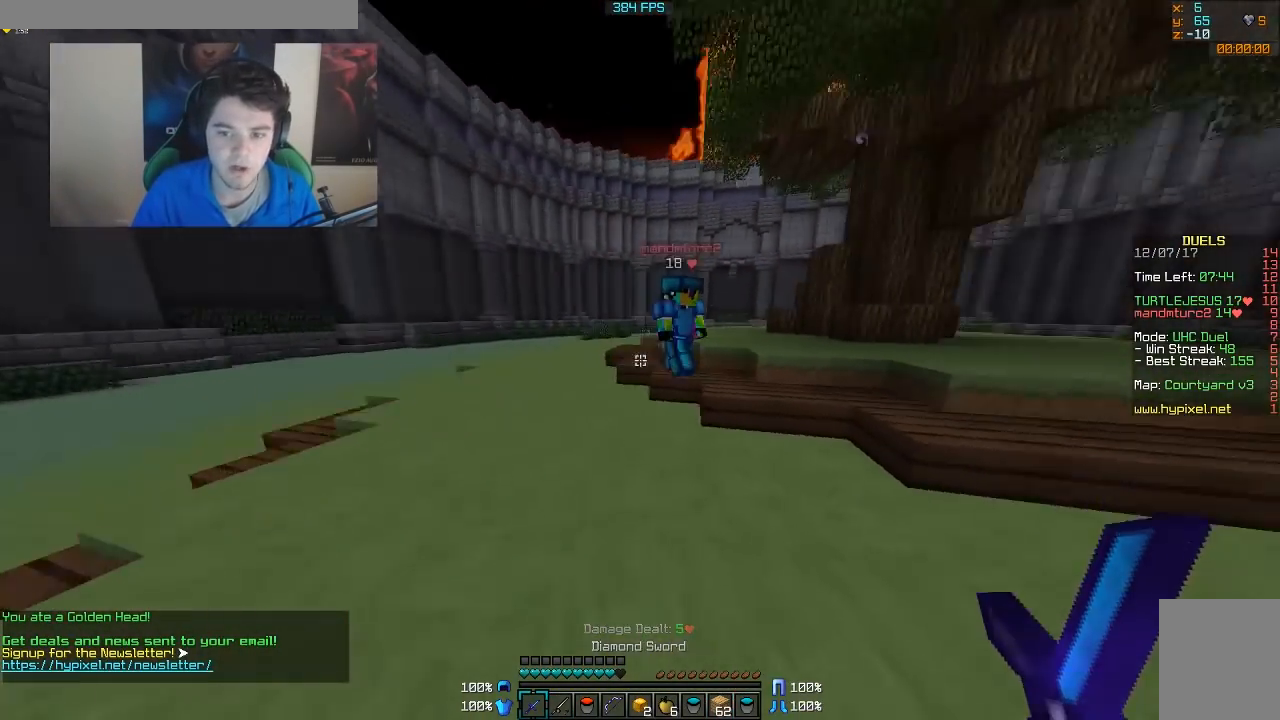
Gameplay with keyboard and mouse; each line is a JSON object with the keys and mouse buttons held at the frame after it. "events" lists presses ("down") and releases ("up") of "a", "d", "s", "w", "mouse_left" and "mouse_right" between this image and that frame as [ms after this image, input, new state], when the widget could be followed in between. "mouse_left", "mouse_right" = the "left", "right" buttons of the "mouse" list. No other keys are recorded. Fast repeated clicks can show as one long hold. Mouse movement is not recorded.
{"keys": ["d"], "mouse": ["left"], "events": [[67, "mouse_left", "down"], [133, "a", "up"], [133, "mouse_left", "up"], [183, "mouse_left", "down"], [233, "mouse_left", "up"], [267, "d", "down"], [267, "mouse_left", "down"], [333, "mouse_left", "up"], [383, "mouse_left", "down"], [417, "mouse_left", "up"], [417, "w", "up"], [467, "mouse_left", "down"]]}
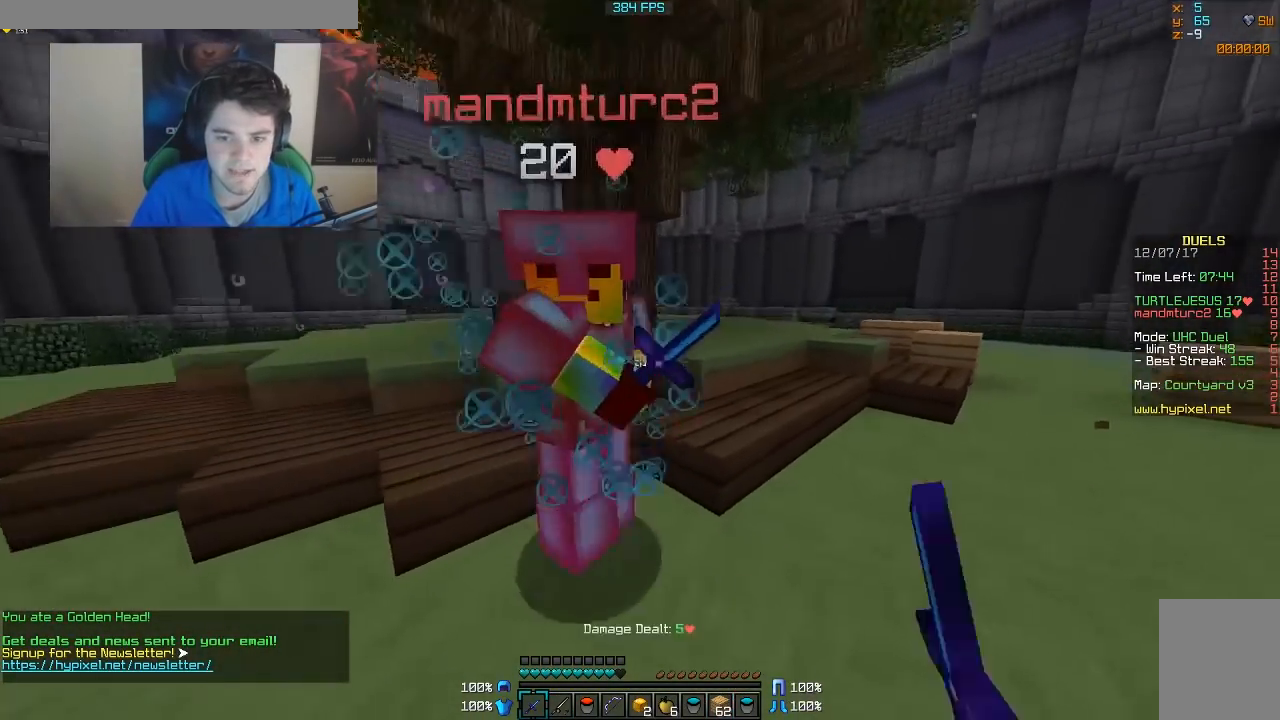
{"keys": ["a", "w"], "mouse": [], "events": [[33, "mouse_left", "up"], [83, "mouse_left", "down"], [83, "w", "down"], [117, "mouse_left", "up"], [183, "a", "down"], [183, "mouse_left", "down"], [283, "d", "up"], [367, "mouse_left", "up"], [433, "mouse_left", "down"], [483, "mouse_left", "up"]]}
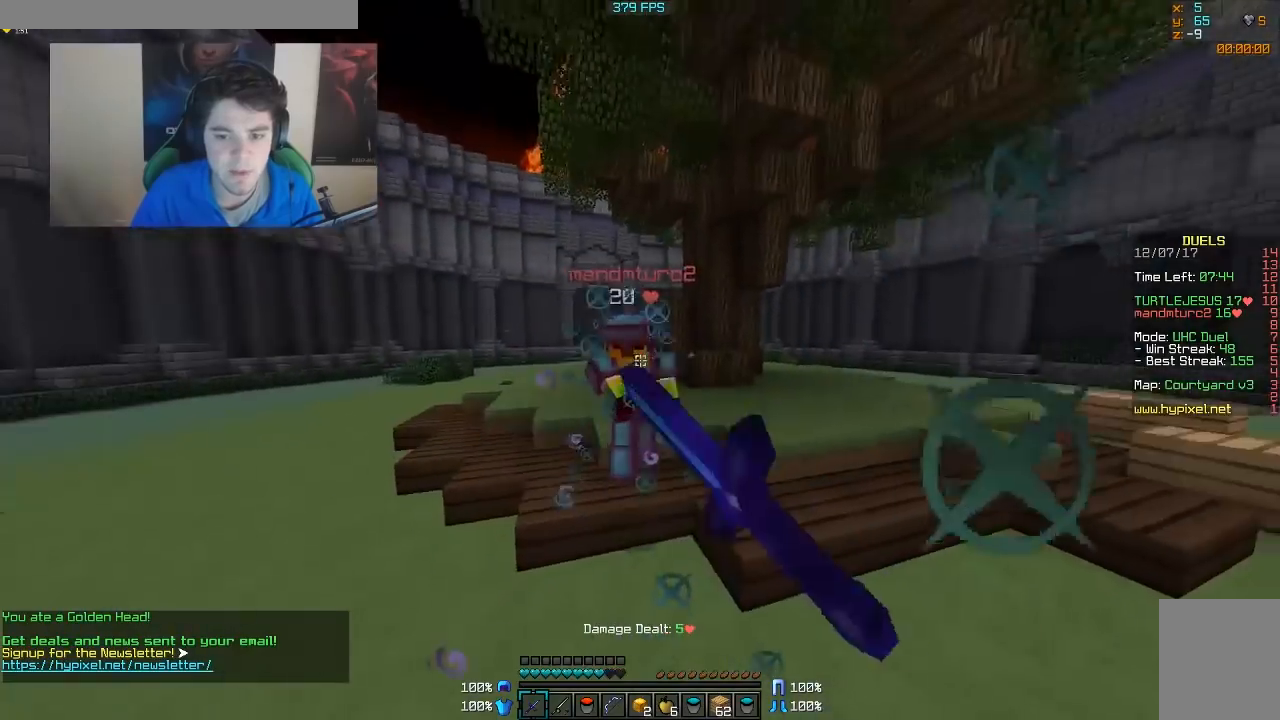
{"keys": ["a", "w"], "mouse": ["left"], "events": [[17, "a", "up"], [17, "mouse_left", "down"], [67, "mouse_left", "up"], [133, "mouse_left", "down"], [183, "a", "down"], [183, "mouse_left", "up"], [217, "mouse_left", "down"], [267, "mouse_left", "up"], [317, "mouse_left", "down"], [433, "mouse_left", "up"], [467, "mouse_left", "down"]]}
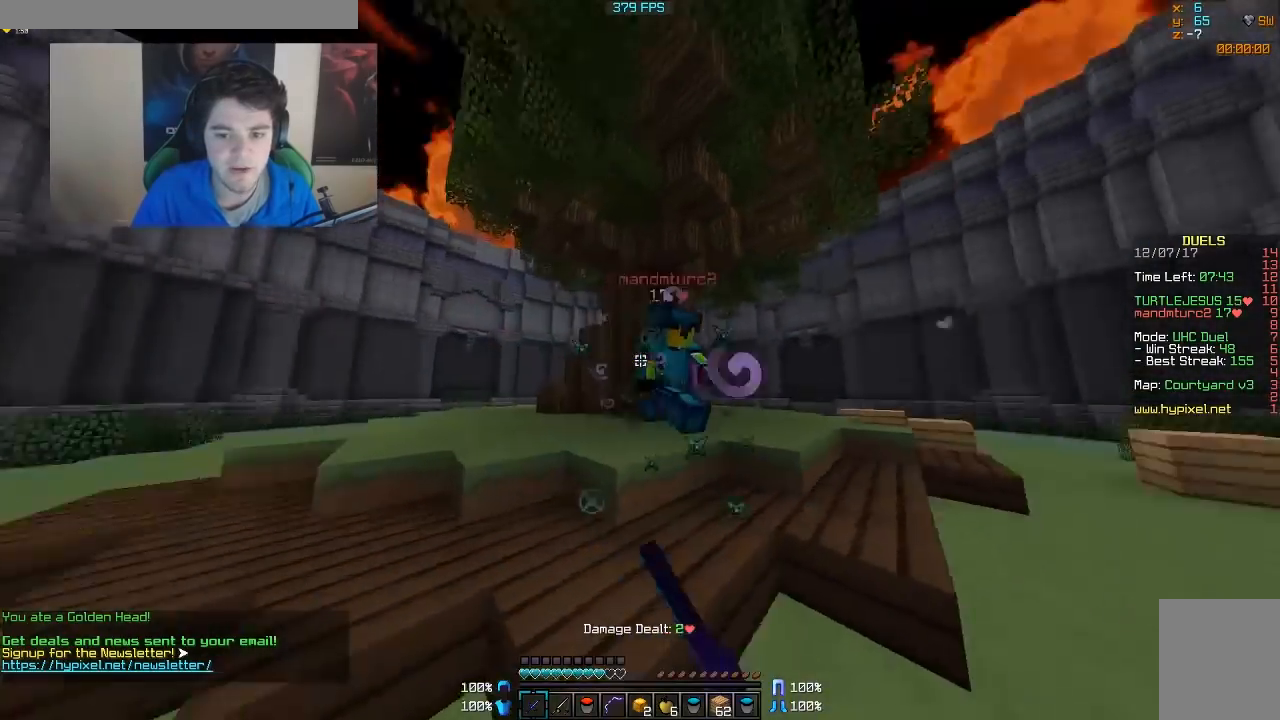
{"keys": ["d", "w"], "mouse": ["left"], "events": [[17, "mouse_left", "up"], [67, "mouse_left", "down"], [133, "a", "up"], [133, "mouse_left", "up"], [167, "d", "down"], [167, "mouse_left", "down"], [217, "mouse_left", "up"], [217, "w", "up"], [283, "mouse_left", "down"], [333, "mouse_left", "up"], [333, "w", "down"], [383, "mouse_left", "down"]]}
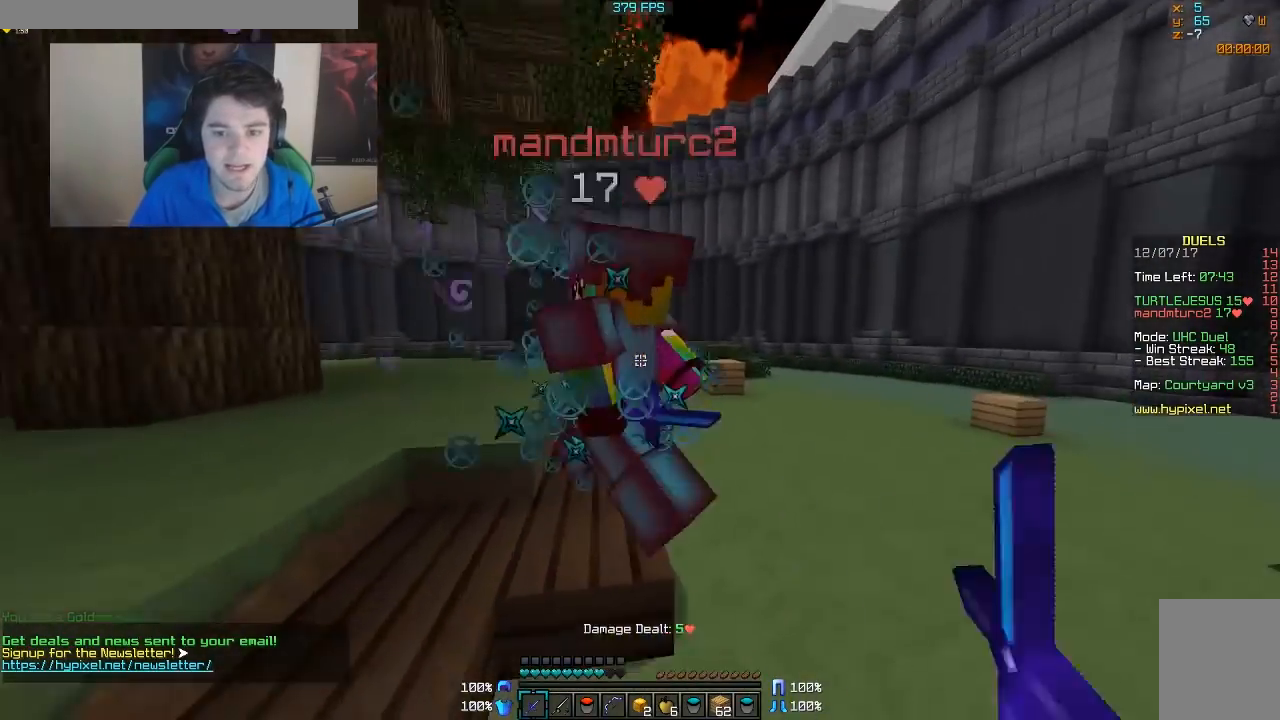
{"keys": ["d"], "mouse": ["left"], "events": [[67, "mouse_left", "up"], [100, "mouse_left", "down"], [117, "w", "up"], [183, "mouse_left", "up"], [233, "mouse_left", "down"], [283, "mouse_left", "up"], [333, "mouse_left", "down"], [367, "mouse_left", "up"], [433, "mouse_left", "down"]]}
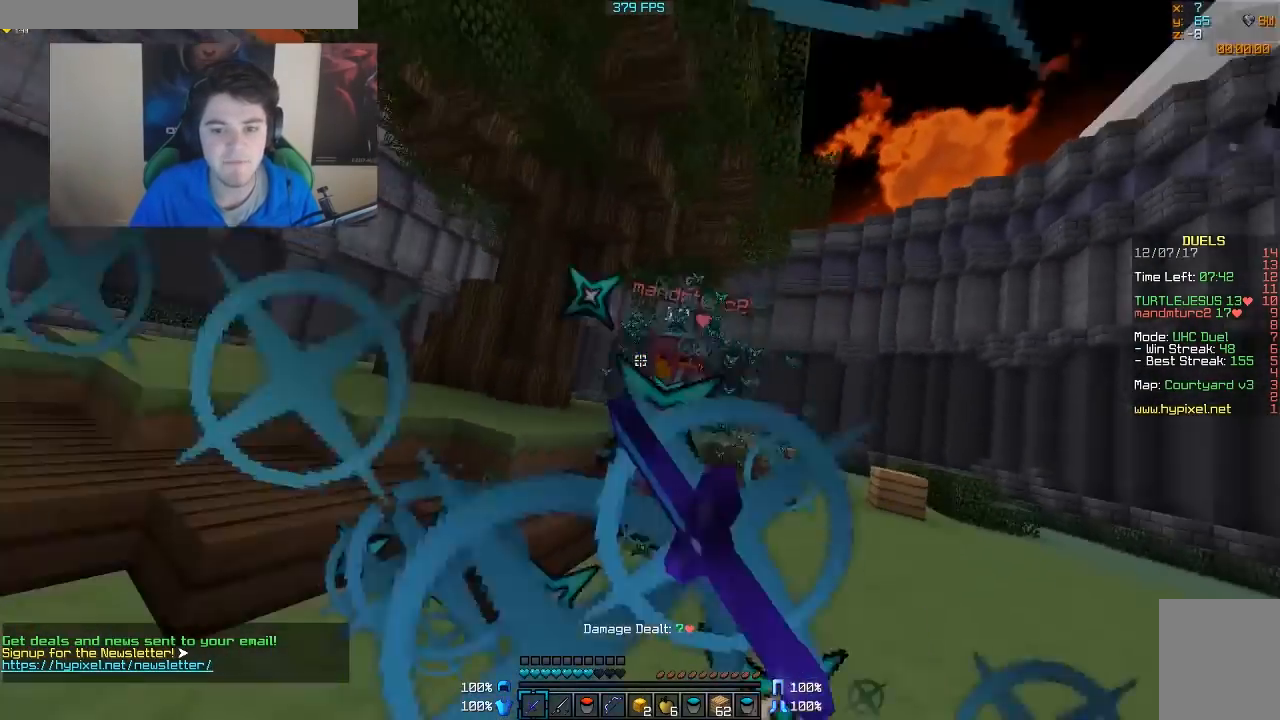
{"keys": ["d", "w"], "mouse": [], "events": [[17, "mouse_left", "up"], [133, "mouse_right", "down"], [217, "mouse_right", "up"], [217, "w", "down"]]}
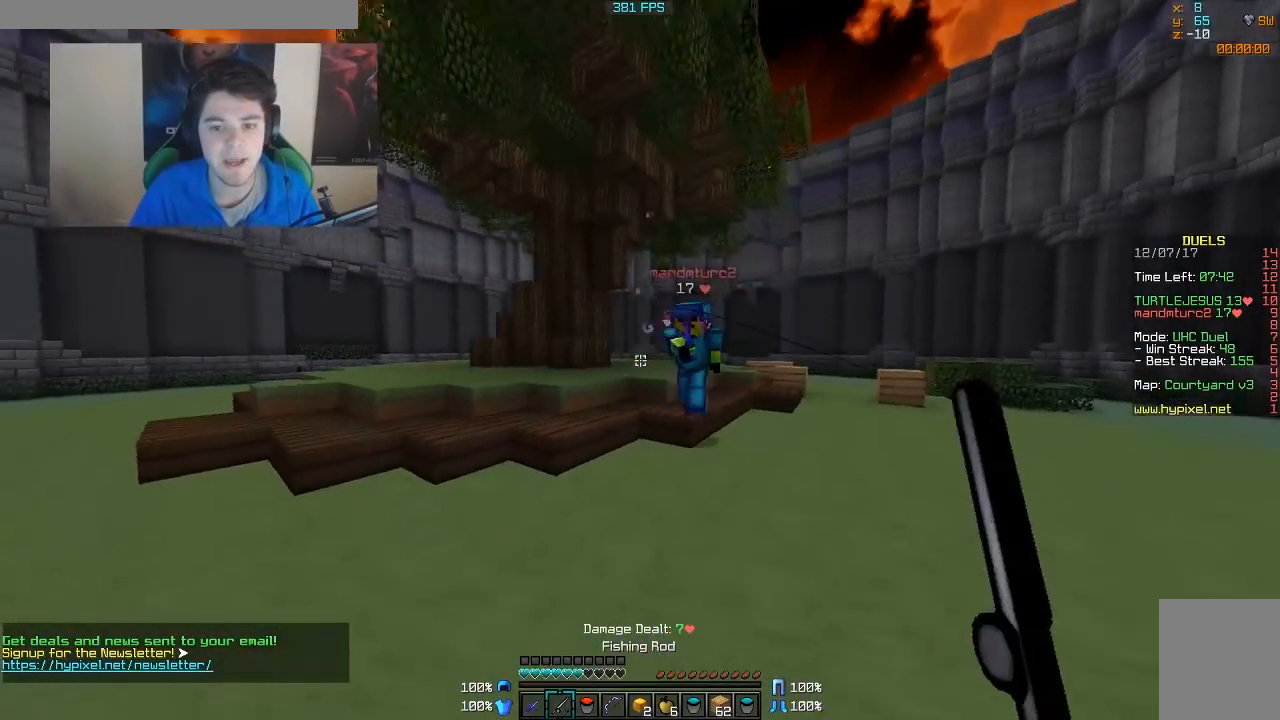
{"keys": ["d", "w"], "mouse": ["left"], "events": [[17, "mouse_right", "down"], [67, "mouse_right", "up"], [133, "mouse_right", "down"], [167, "mouse_right", "up"], [217, "w", "up"], [267, "mouse_left", "down"], [317, "mouse_left", "up"], [317, "w", "down"], [383, "mouse_left", "down"], [433, "mouse_left", "up"], [467, "mouse_left", "down"]]}
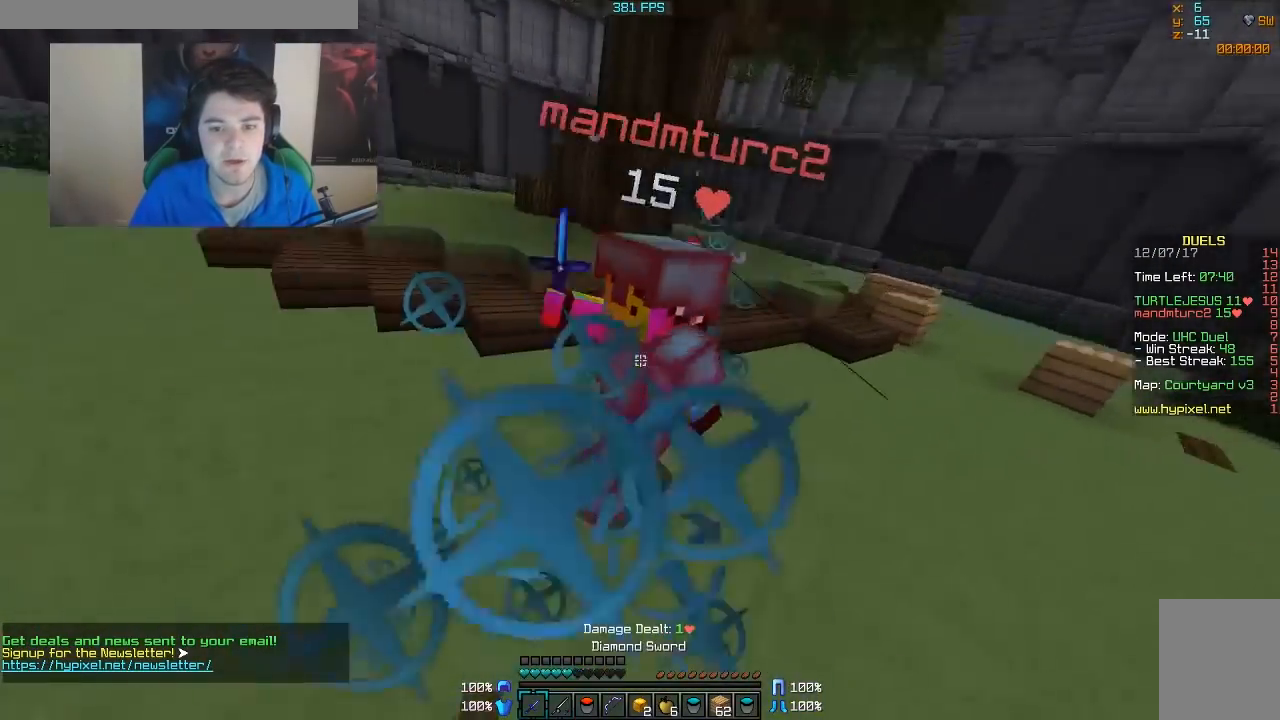
{"keys": ["d", "w"], "mouse": [], "events": [[33, "mouse_left", "up"], [33, "w", "up"], [67, "mouse_left", "down"], [133, "mouse_left", "up"], [167, "mouse_left", "down"], [267, "mouse_left", "up"], [267, "w", "down"], [333, "mouse_left", "down"], [383, "mouse_left", "up"], [433, "mouse_left", "down"], [467, "mouse_left", "up"]]}
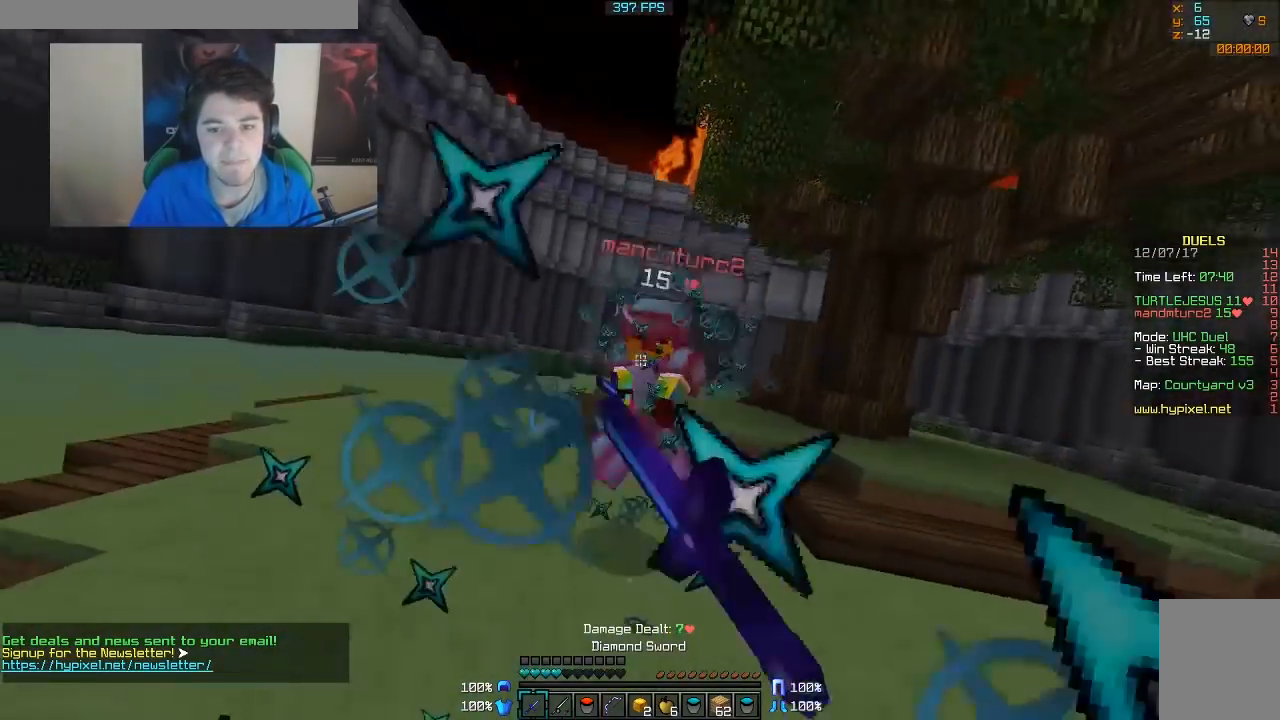
{"keys": ["a", "w"], "mouse": [], "events": [[17, "a", "down"], [17, "mouse_left", "down"], [67, "mouse_left", "up"], [117, "d", "up"], [117, "mouse_left", "down"], [217, "mouse_left", "up"], [217, "w", "up"], [333, "mouse_right", "down"], [433, "mouse_right", "up"], [467, "w", "down"]]}
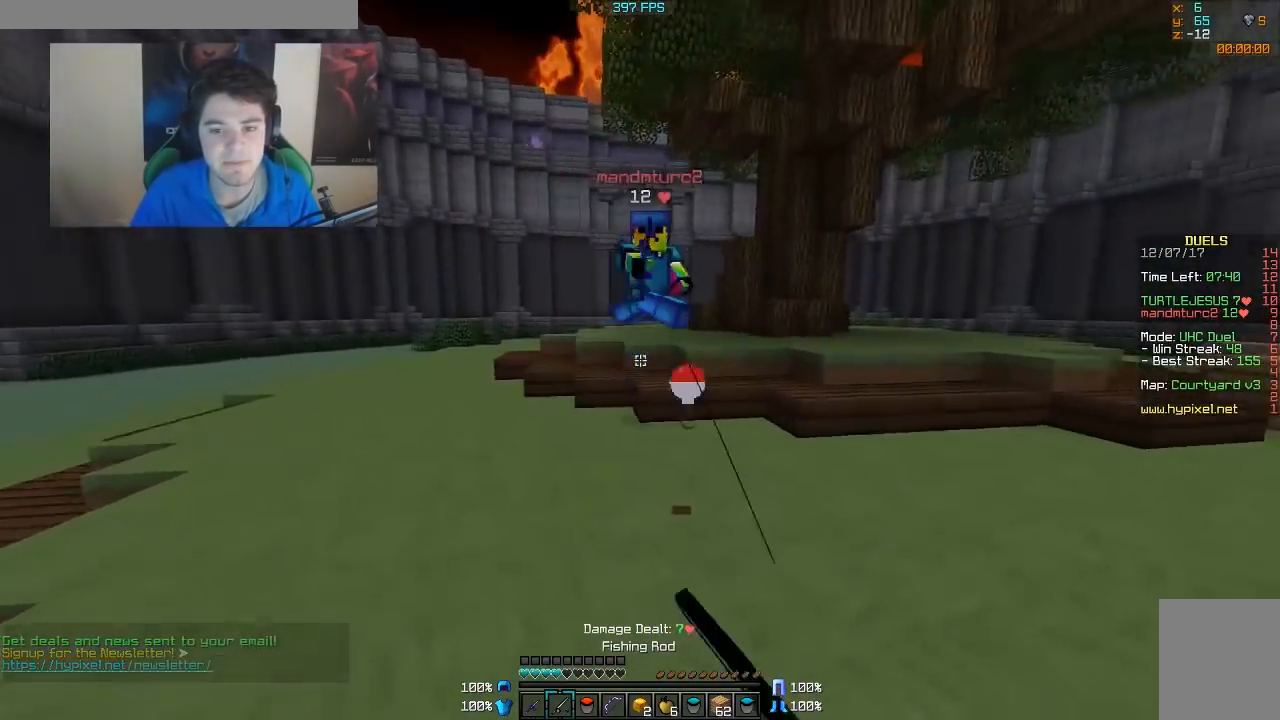
{"keys": ["a", "w"], "mouse": ["left"], "events": [[33, "a", "up"], [183, "mouse_left", "down"], [233, "mouse_left", "up"], [367, "mouse_left", "down"], [417, "a", "down"], [417, "mouse_left", "up"], [483, "mouse_left", "down"]]}
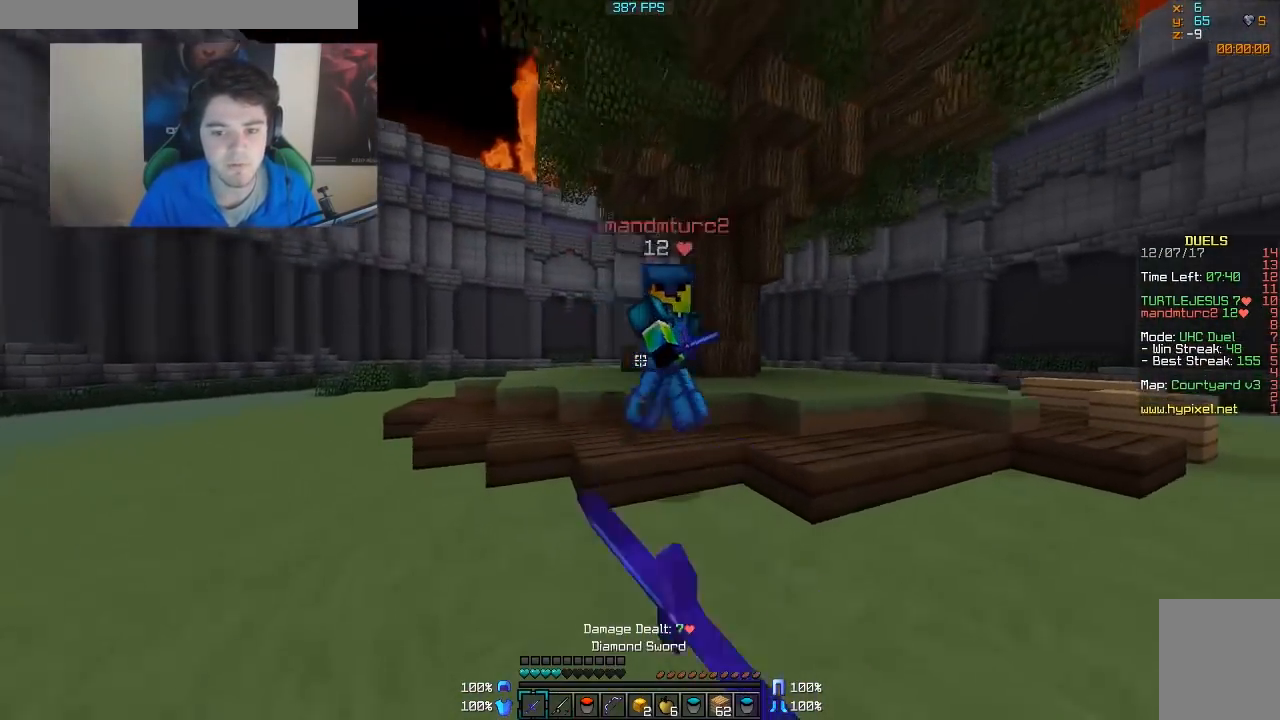
{"keys": ["d", "w"], "mouse": [], "events": [[83, "d", "down"], [133, "a", "up"], [183, "mouse_left", "up"], [183, "w", "up"], [233, "mouse_left", "down"], [267, "mouse_left", "up"], [317, "mouse_left", "down"], [383, "mouse_left", "up"], [417, "mouse_left", "down"], [483, "mouse_left", "up"], [483, "w", "down"]]}
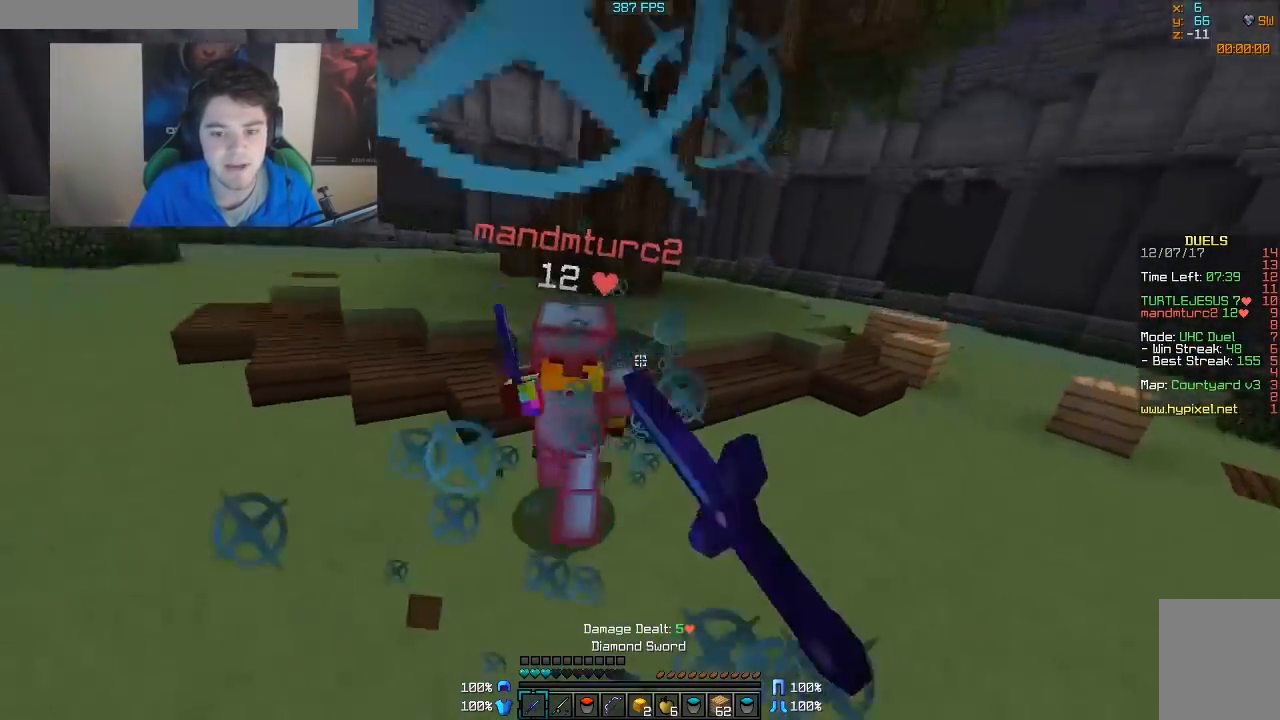
{"keys": ["w"], "mouse": ["right"], "events": [[17, "mouse_left", "down"], [83, "d", "up"], [83, "mouse_left", "up"], [133, "a", "down"], [167, "a", "up"], [233, "mouse_right", "down"], [333, "mouse_right", "up"], [483, "mouse_right", "down"]]}
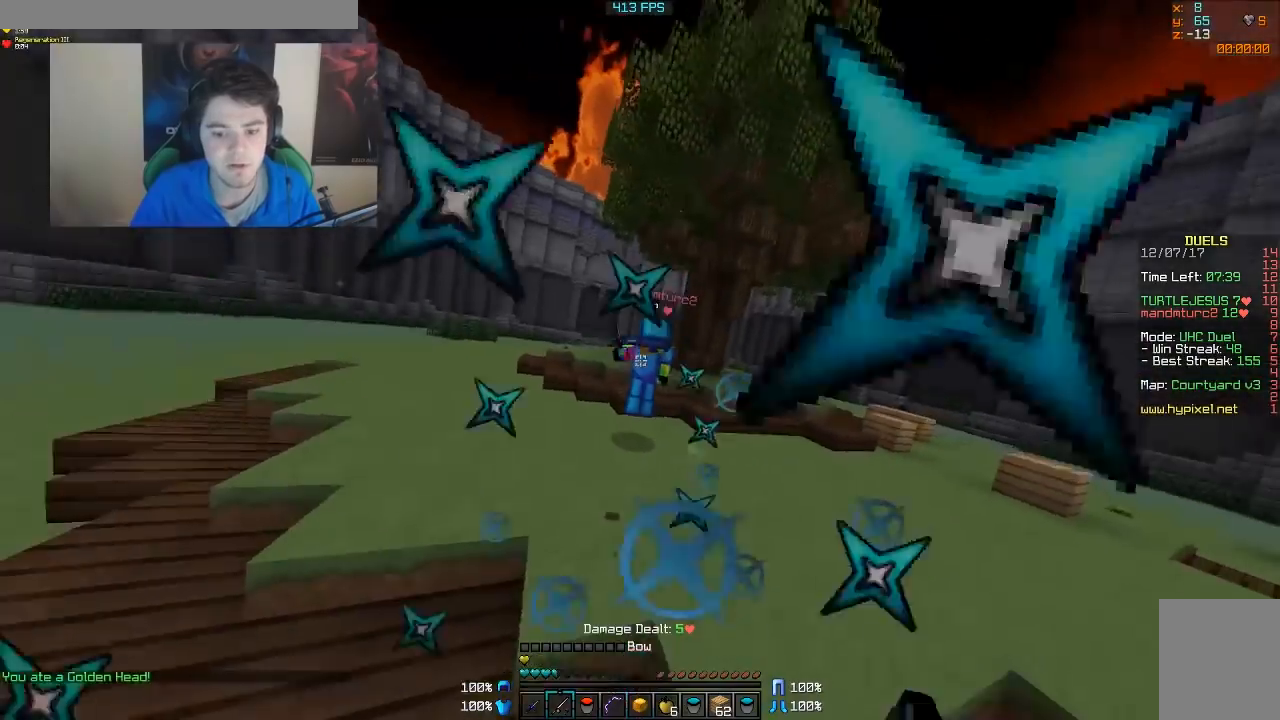
{"keys": ["d", "w"], "mouse": ["right"], "events": [[67, "mouse_right", "up"], [117, "d", "down"], [417, "mouse_right", "down"]]}
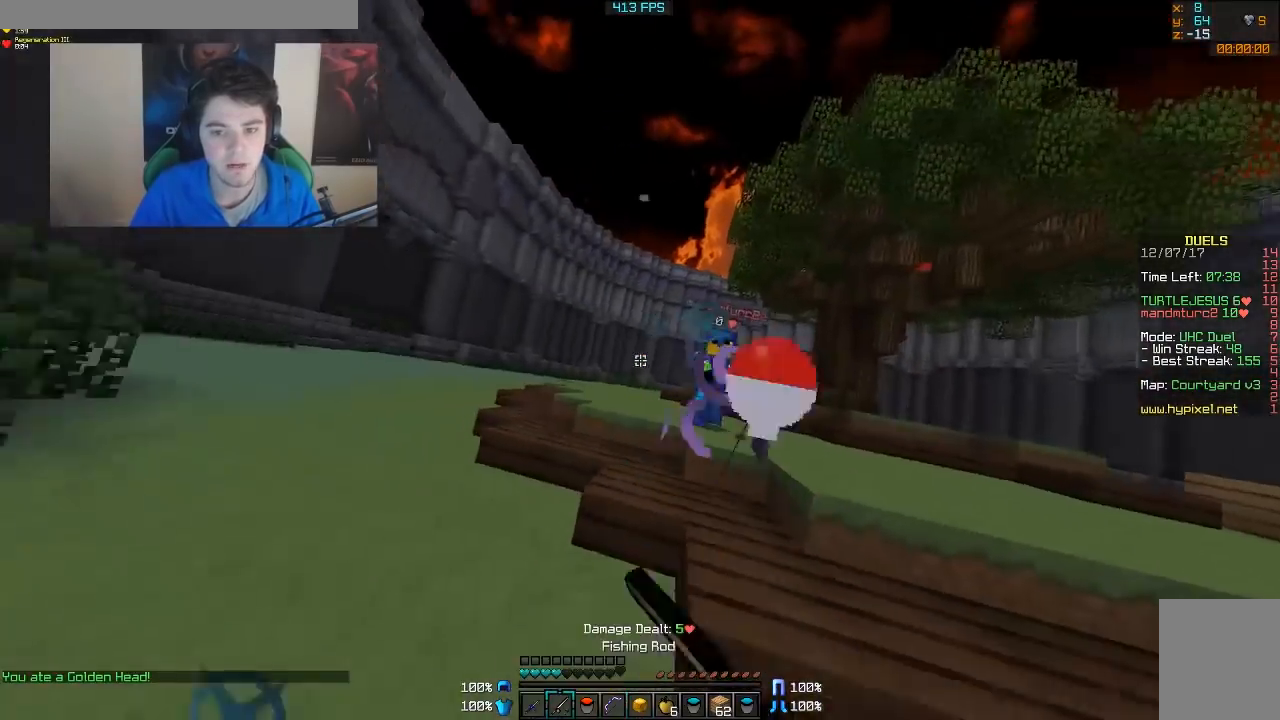
{"keys": ["d", "w"], "mouse": ["left"], "events": [[17, "mouse_right", "up"], [167, "mouse_left", "down"], [217, "mouse_left", "up"], [267, "mouse_left", "down"], [317, "mouse_left", "up"], [367, "mouse_left", "down"], [433, "mouse_left", "up"], [467, "mouse_left", "down"]]}
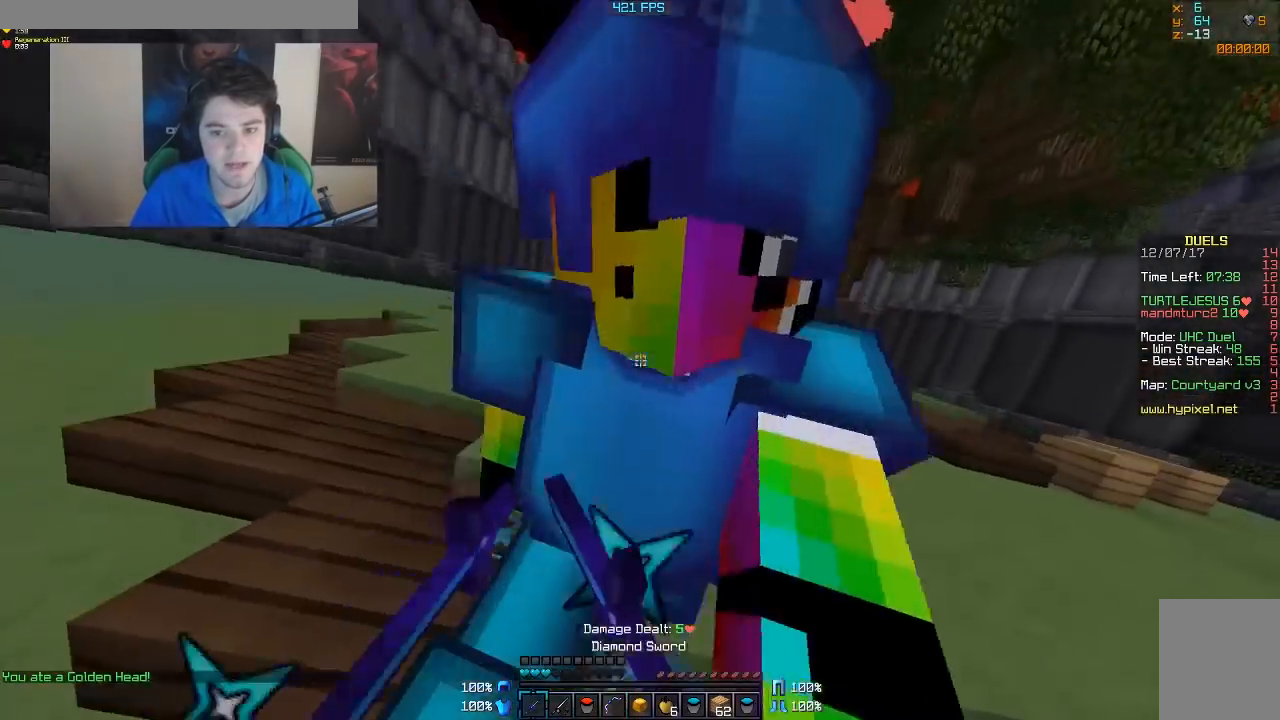
{"keys": ["d", "s"], "mouse": ["left"], "events": [[17, "mouse_left", "up"], [17, "w", "up"], [83, "mouse_left", "down"], [117, "mouse_left", "up"], [117, "s", "down"], [183, "mouse_left", "down"], [233, "mouse_left", "up"], [267, "mouse_left", "down"], [317, "mouse_left", "up"], [383, "mouse_left", "down"], [417, "mouse_left", "up"], [467, "mouse_left", "down"]]}
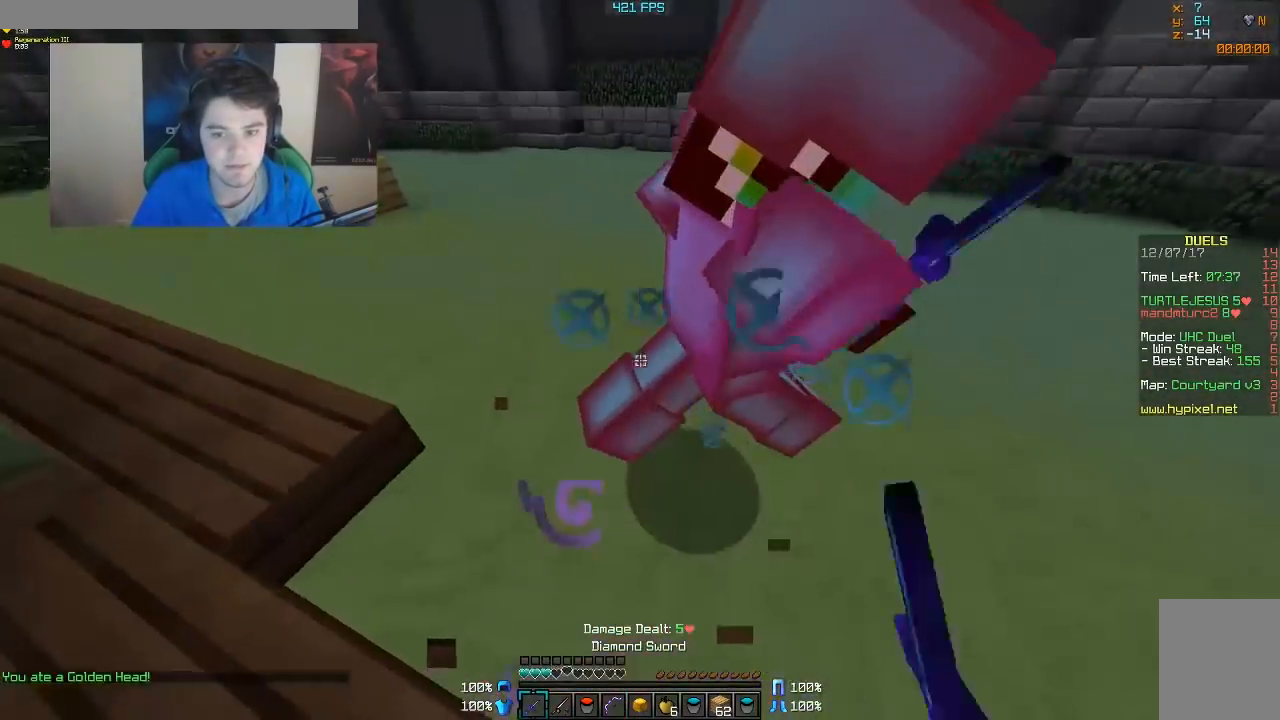
{"keys": ["d", "s"], "mouse": [], "events": [[33, "d", "up"], [33, "mouse_left", "up"], [83, "mouse_left", "down"], [117, "mouse_left", "up"], [167, "mouse_left", "down"], [283, "mouse_left", "up"], [333, "d", "down"], [333, "mouse_left", "down"], [367, "mouse_left", "up"], [433, "mouse_left", "down"], [467, "mouse_left", "up"]]}
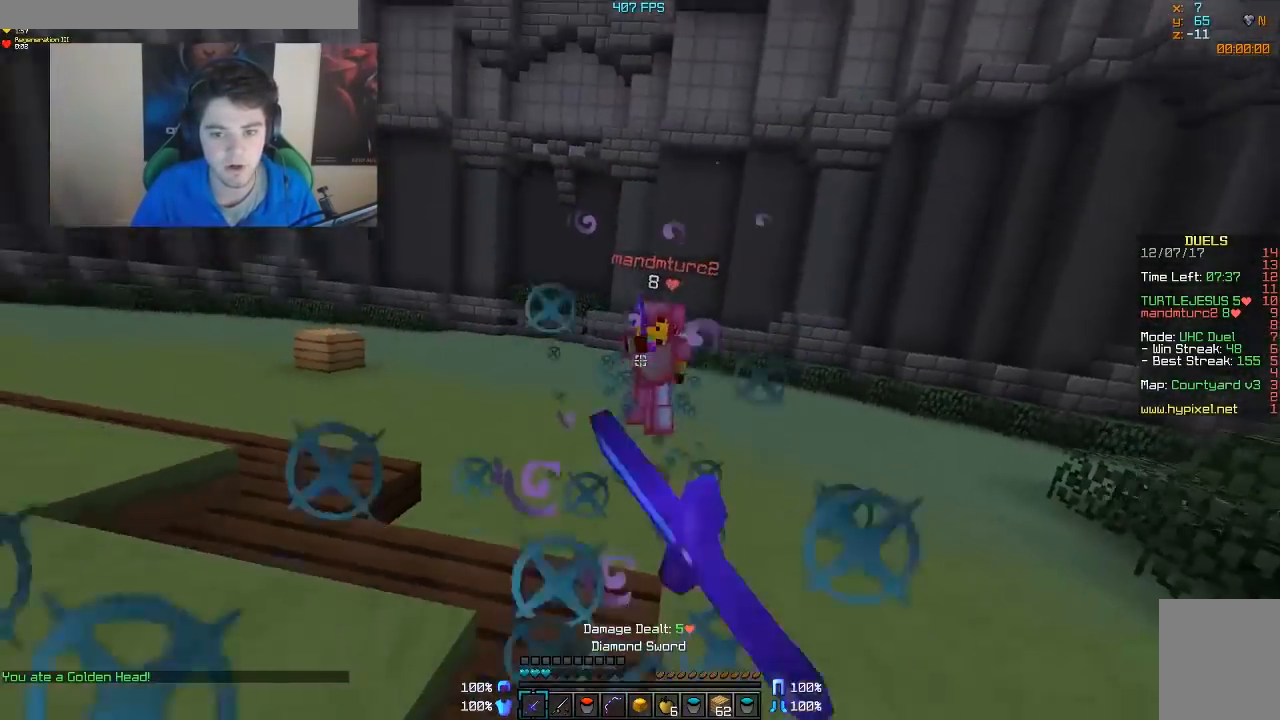
{"keys": ["d", "w"], "mouse": [], "events": [[17, "mouse_left", "down"], [67, "mouse_left", "up"], [67, "mouse_right", "down"], [183, "mouse_right", "up"], [183, "s", "up"], [267, "w", "down"], [383, "mouse_right", "down"], [467, "mouse_right", "up"]]}
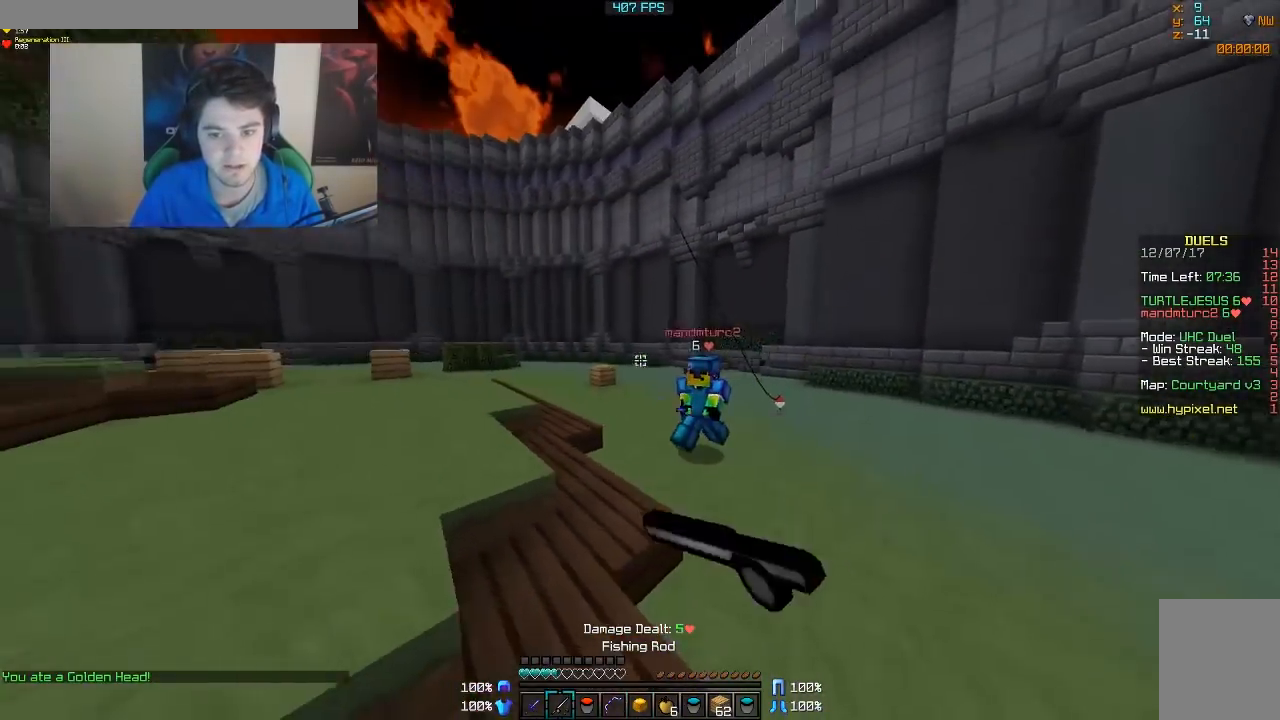
{"keys": ["w"], "mouse": ["left"], "events": [[17, "mouse_right", "down"], [133, "mouse_right", "up"], [167, "mouse_left", "down"], [333, "mouse_left", "up"], [367, "mouse_left", "down"], [467, "d", "up"]]}
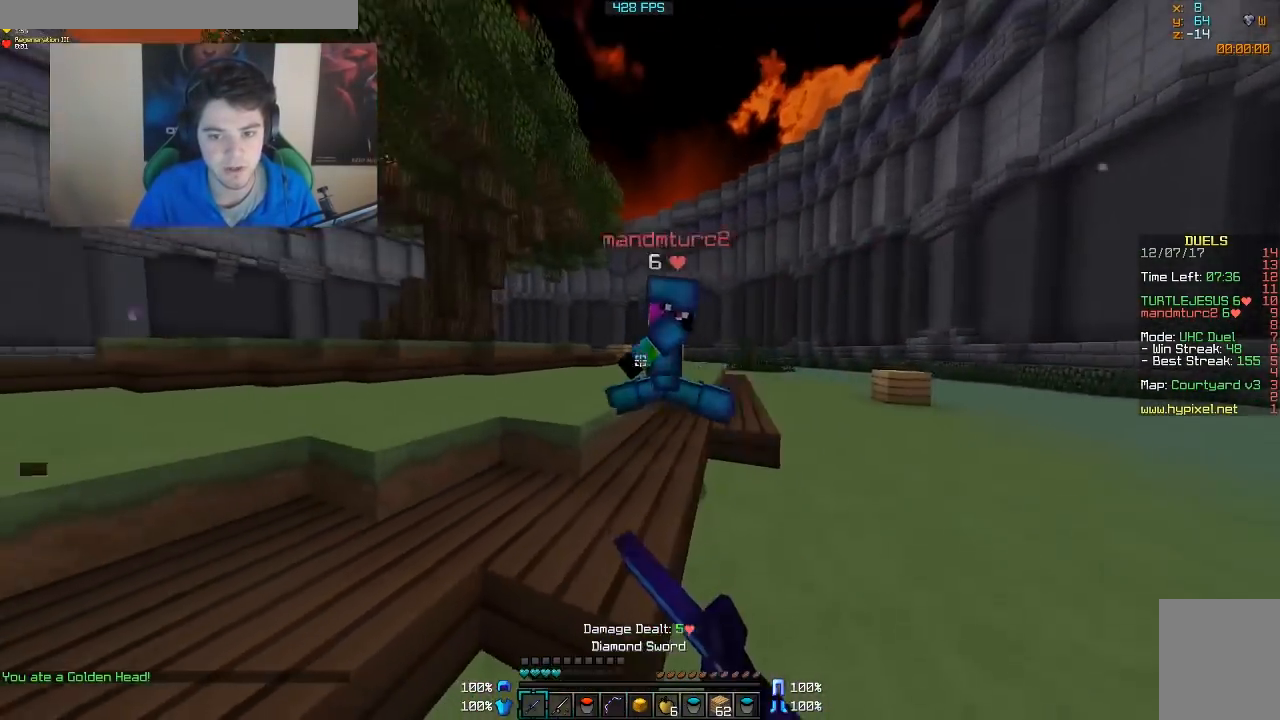
{"keys": ["a"], "mouse": [], "events": [[17, "d", "down"], [67, "mouse_left", "up"], [133, "mouse_left", "down"], [183, "mouse_left", "up"], [217, "mouse_left", "down"], [267, "mouse_left", "up"], [317, "mouse_left", "down"], [367, "a", "down"], [367, "mouse_left", "up"], [433, "d", "up"], [433, "mouse_left", "down"], [467, "mouse_left", "up"], [467, "w", "up"]]}
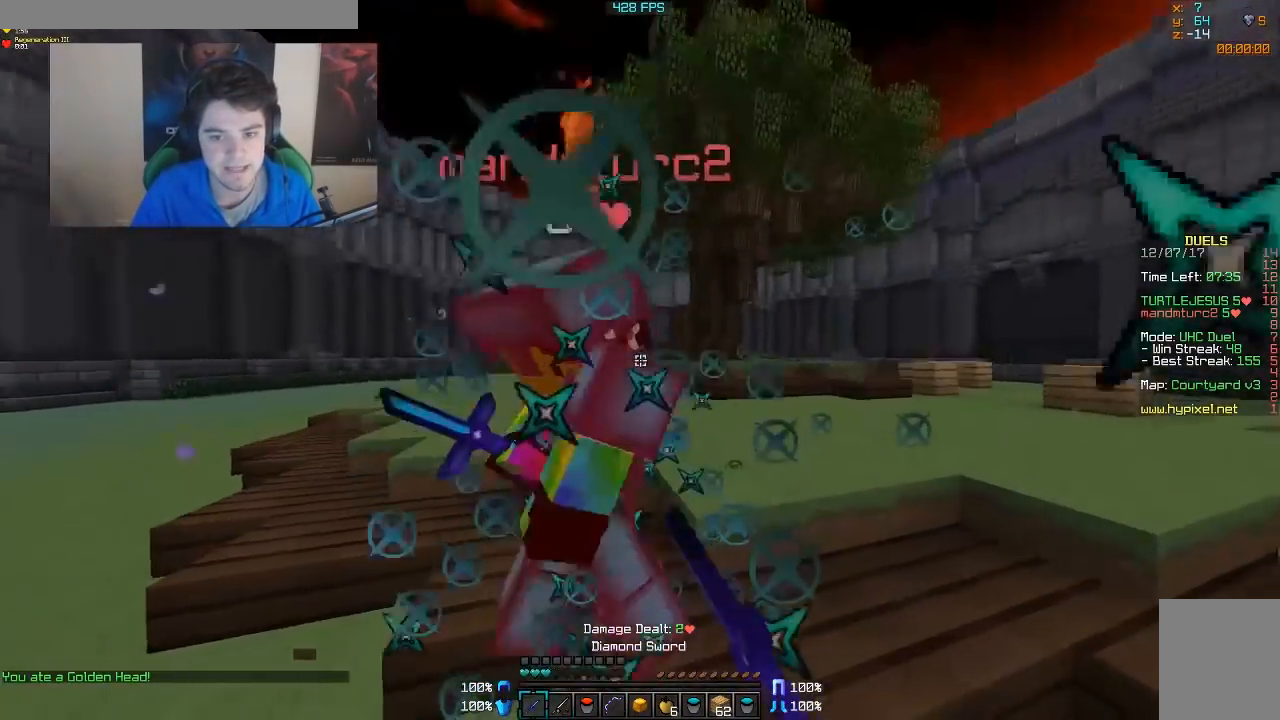
{"keys": ["s"], "mouse": ["right"], "events": [[33, "mouse_left", "down"], [67, "mouse_left", "up"], [67, "s", "down"], [133, "mouse_left", "down"], [167, "a", "up"], [317, "mouse_left", "up"], [367, "mouse_left", "down"], [417, "mouse_left", "up"], [483, "mouse_right", "down"]]}
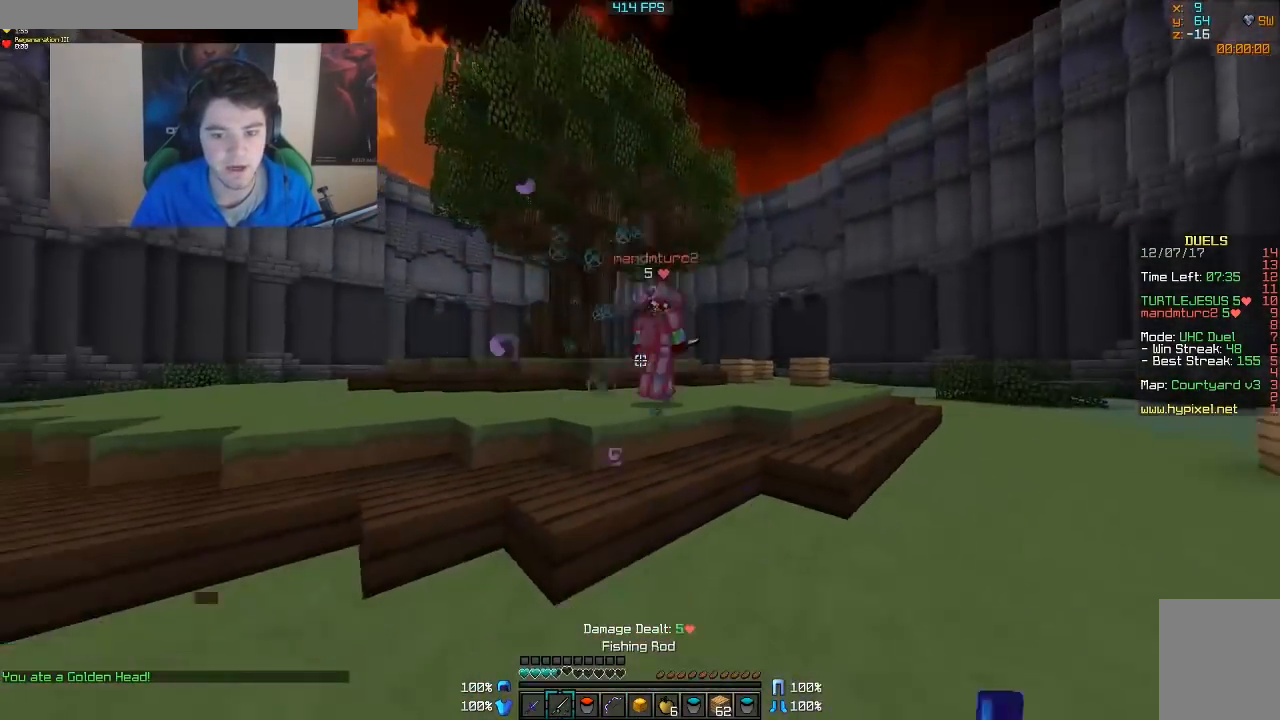
{"keys": ["a", "d", "w"], "mouse": [], "events": [[133, "mouse_right", "up"], [233, "s", "up"], [267, "a", "down"], [333, "w", "down"], [367, "mouse_right", "down"], [467, "d", "down"], [467, "mouse_right", "up"]]}
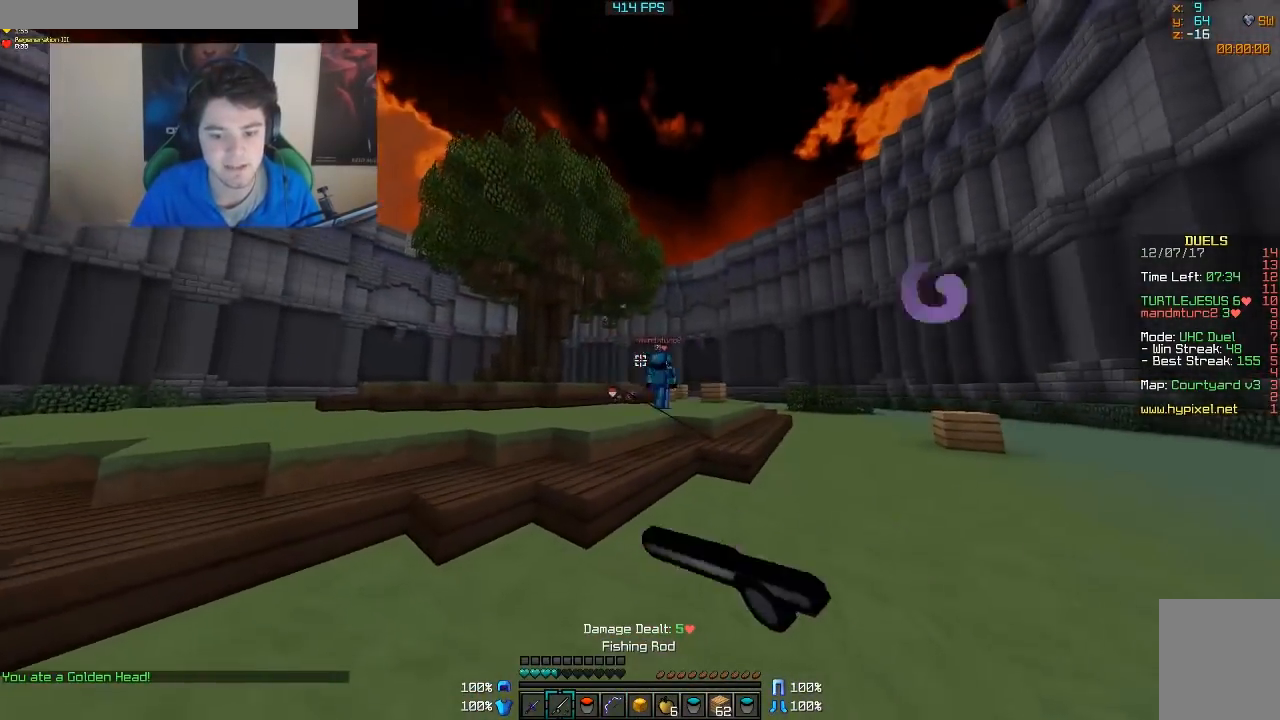
{"keys": ["w"], "mouse": [], "events": [[17, "a", "up"], [17, "mouse_right", "down"], [67, "mouse_right", "up"], [67, "w", "up"], [367, "w", "down"], [433, "d", "up"]]}
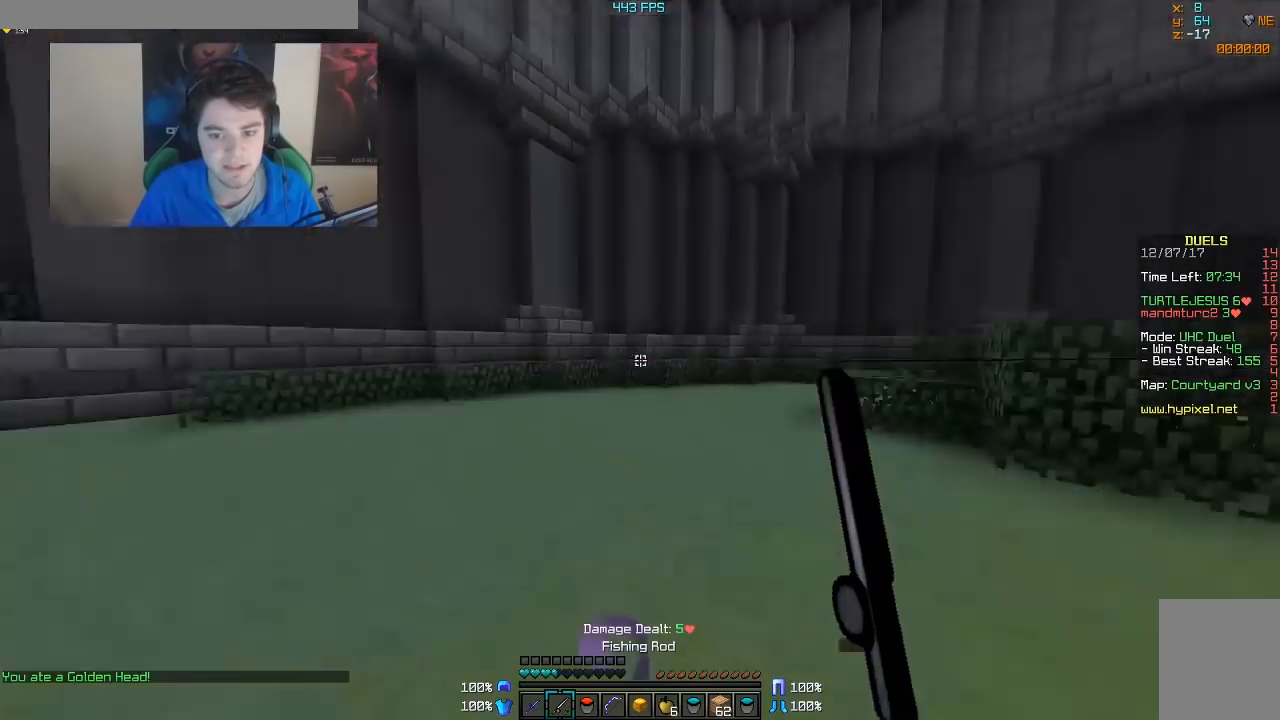
{"keys": ["s"], "mouse": ["left", "right"], "events": [[117, "mouse_right", "down"], [167, "mouse_left", "down"], [267, "w", "up"], [417, "s", "down"]]}
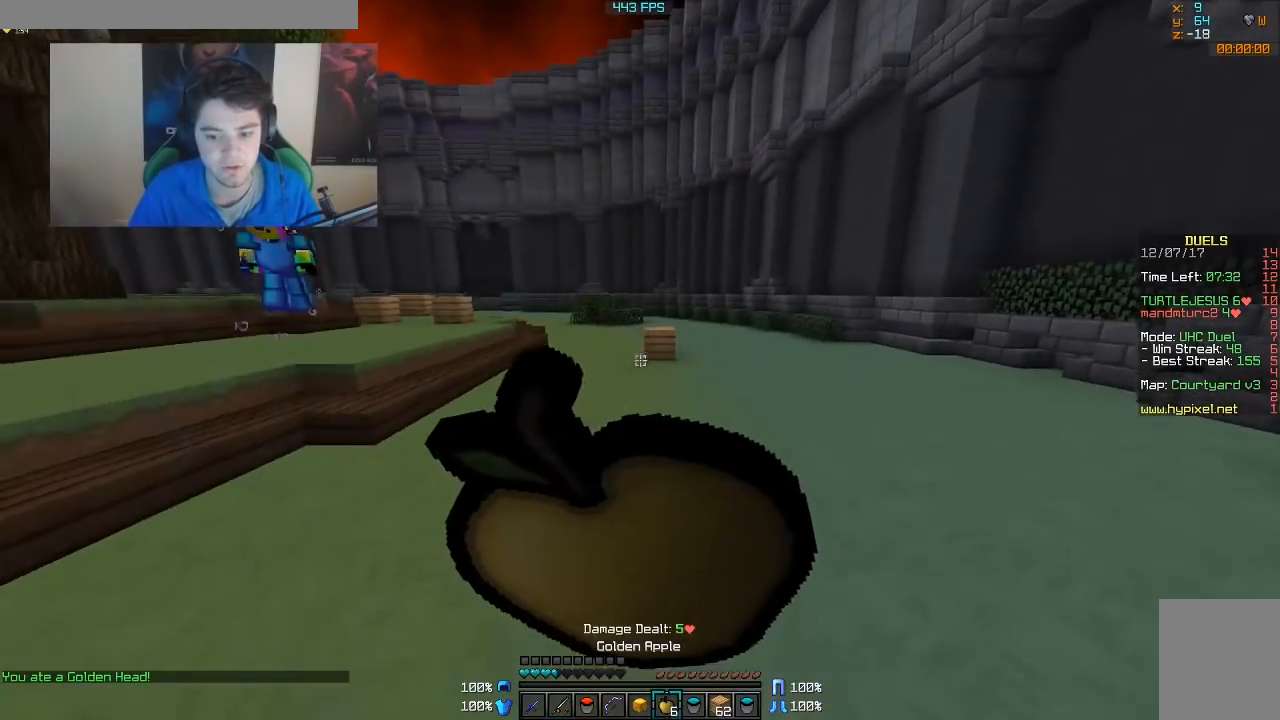
{"keys": ["s"], "mouse": ["right"], "events": [[467, "mouse_left", "up"]]}
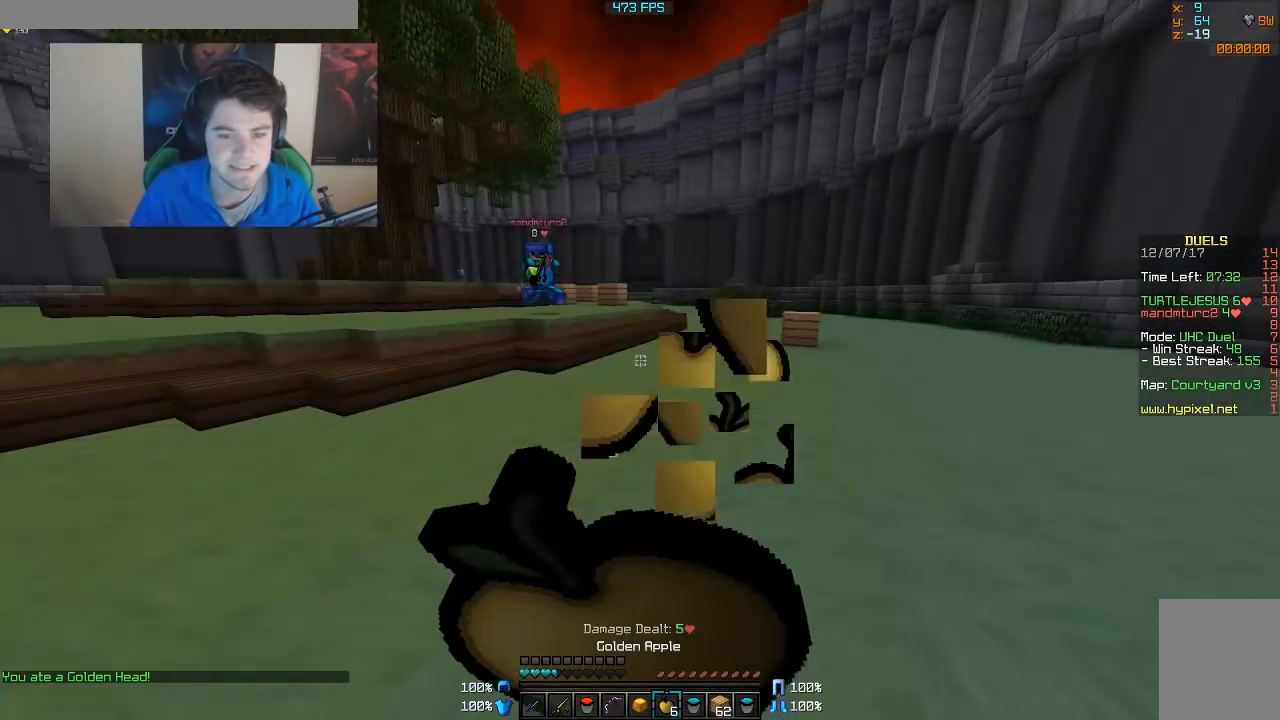
{"keys": ["s"], "mouse": ["right"], "events": []}
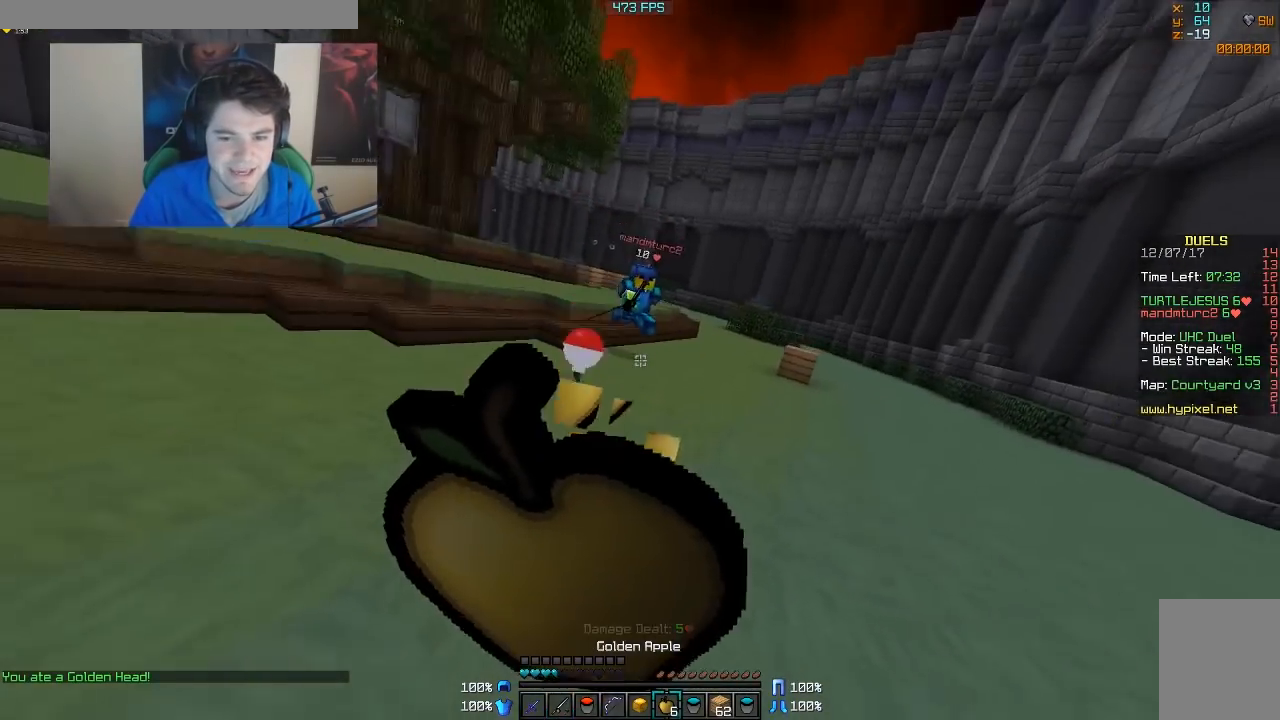
{"keys": ["s"], "mouse": ["right"], "events": []}
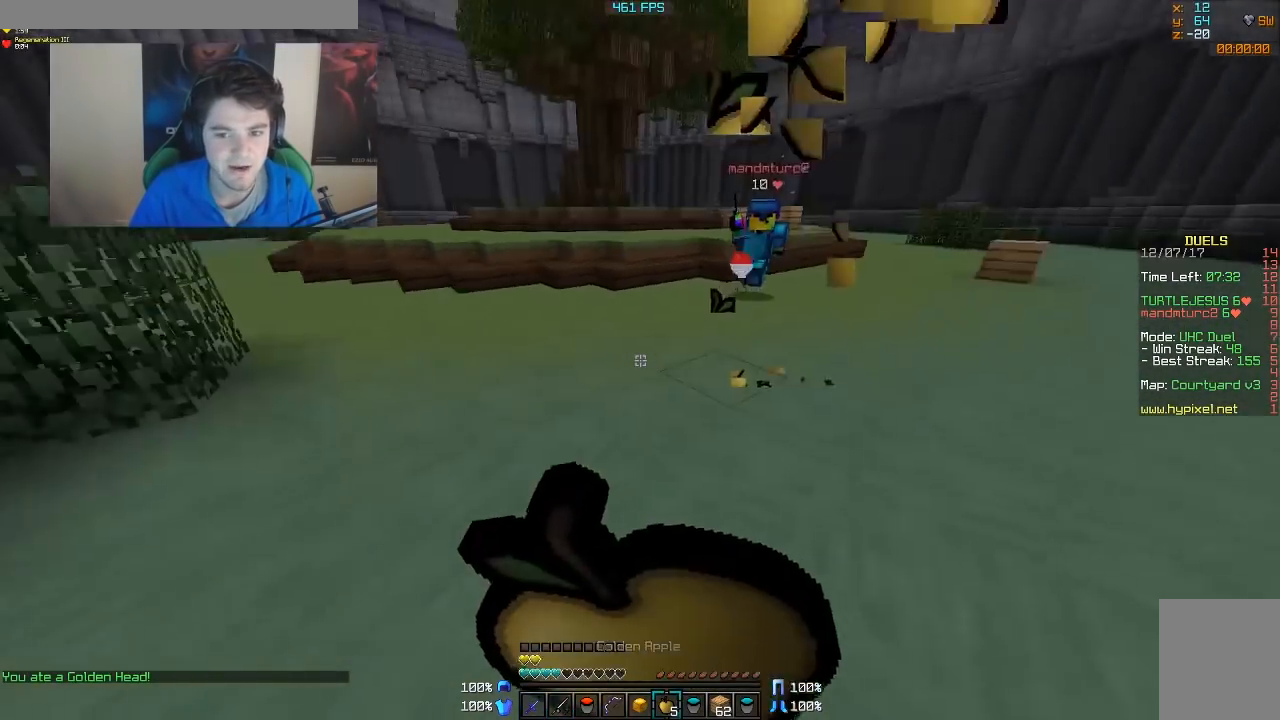
{"keys": ["d"], "mouse": ["right"], "events": [[17, "mouse_right", "up"], [83, "mouse_right", "down"], [217, "mouse_right", "up"], [417, "d", "down"], [417, "mouse_right", "down"], [417, "s", "up"]]}